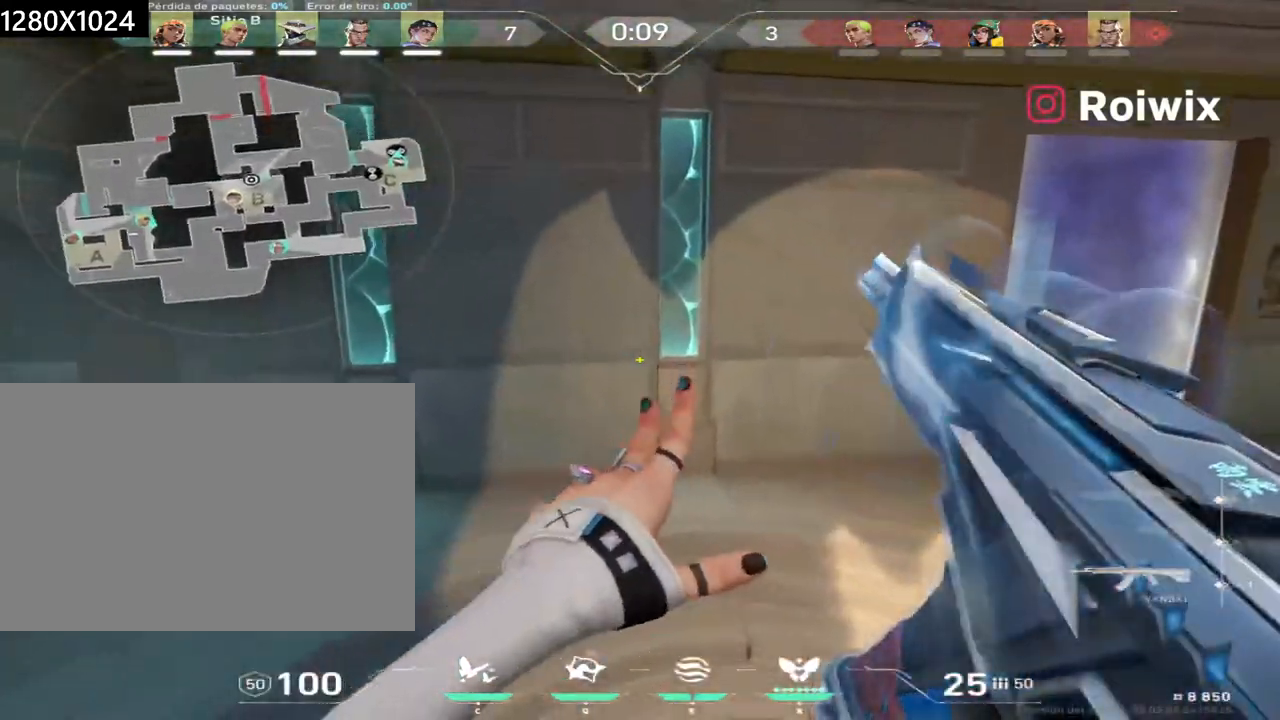
Gameplay with keyboard and mouse; each line is a JSON object with the keys and mouse buttons held at the frame after it. "events" lists presses ("down") and releases ("up") of "a", "ctrl", "d", "e", "q", "s", "shift", "space", "w", "mouse_left", "mouse_wheel", "mouse_right", "mouse_mb4" and "mouse_mb5" between this image and that frame as [ms after this image, input, new state], when the widget could be followed in between. "mouse_left", "mouse_wheel", "mouse_right", "mouse_mb4", "mouse_mb5" = the "left", "wheel", "right", "mb4", "mb5" buttons of the "mouse" list. No other keys are recorded. "wheel" means that the mouse wheel is clicked or scrolled. Not read: mouse_move.
{"keys": ["w"], "mouse": [], "events": []}
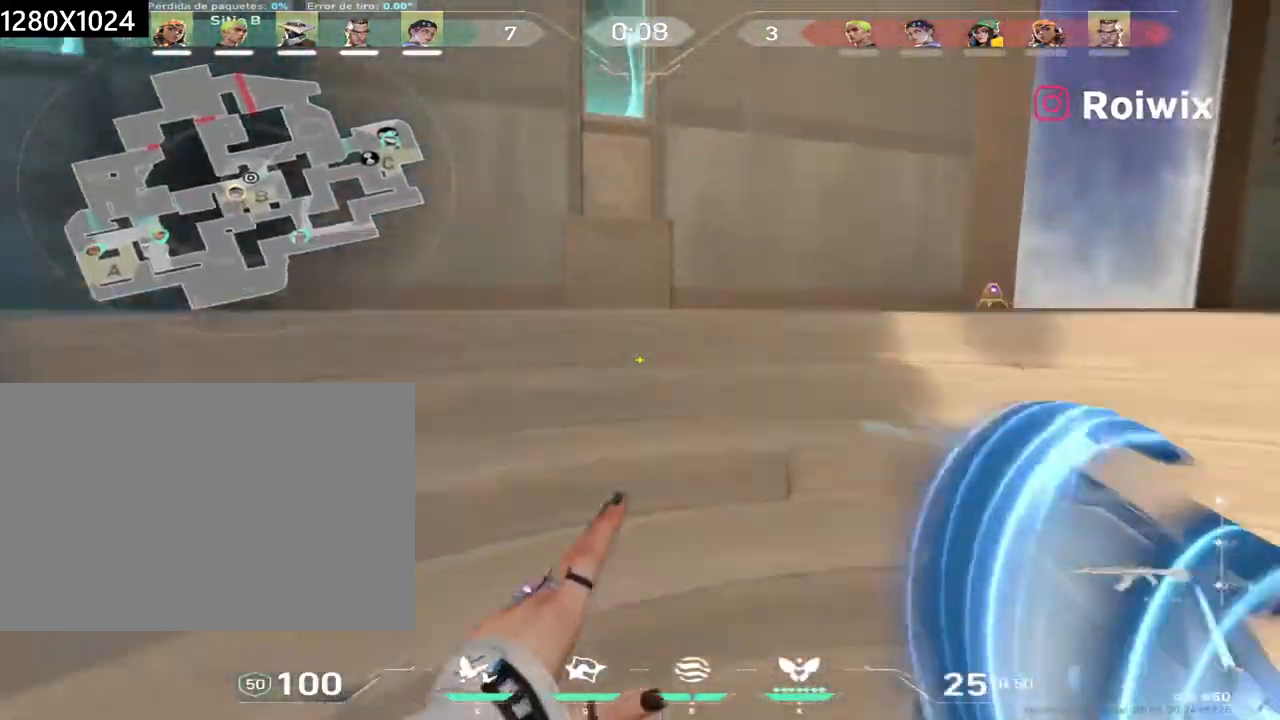
{"keys": ["w"], "mouse": [], "events": []}
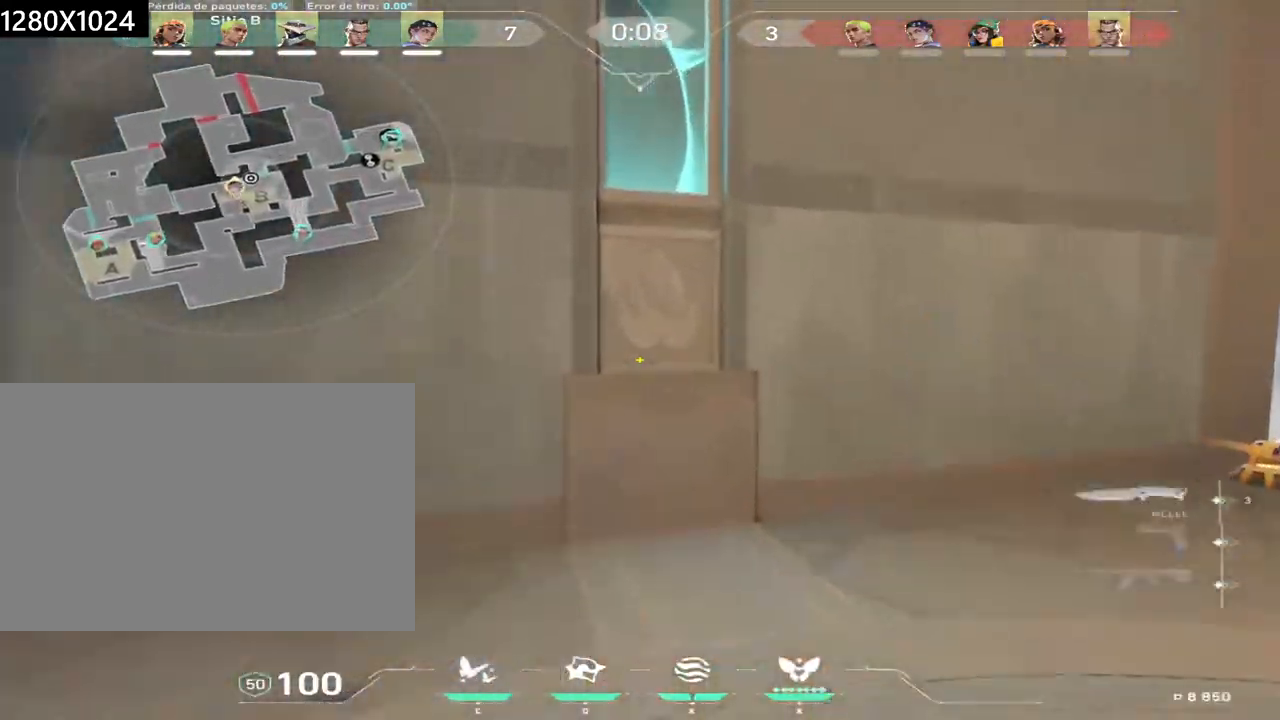
{"keys": ["w"], "mouse": [], "events": []}
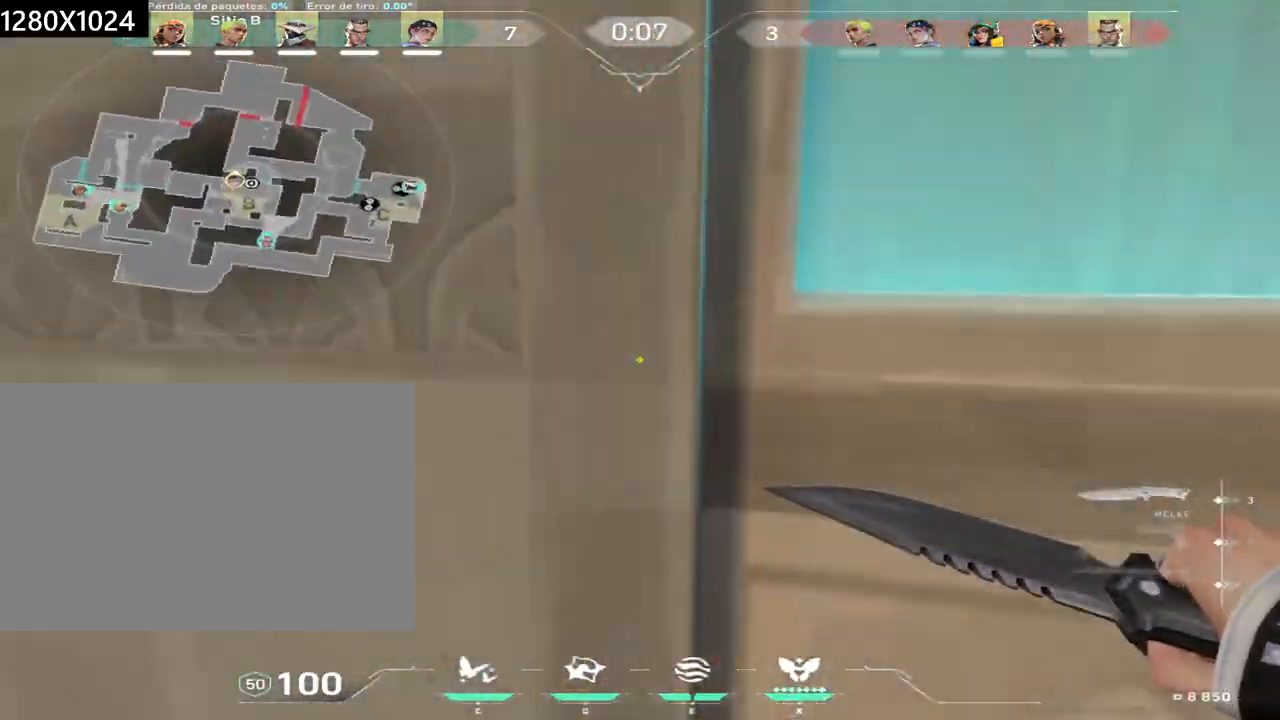
{"keys": ["w"], "mouse": [], "events": [[50, "a", "down"], [283, "a", "up"]]}
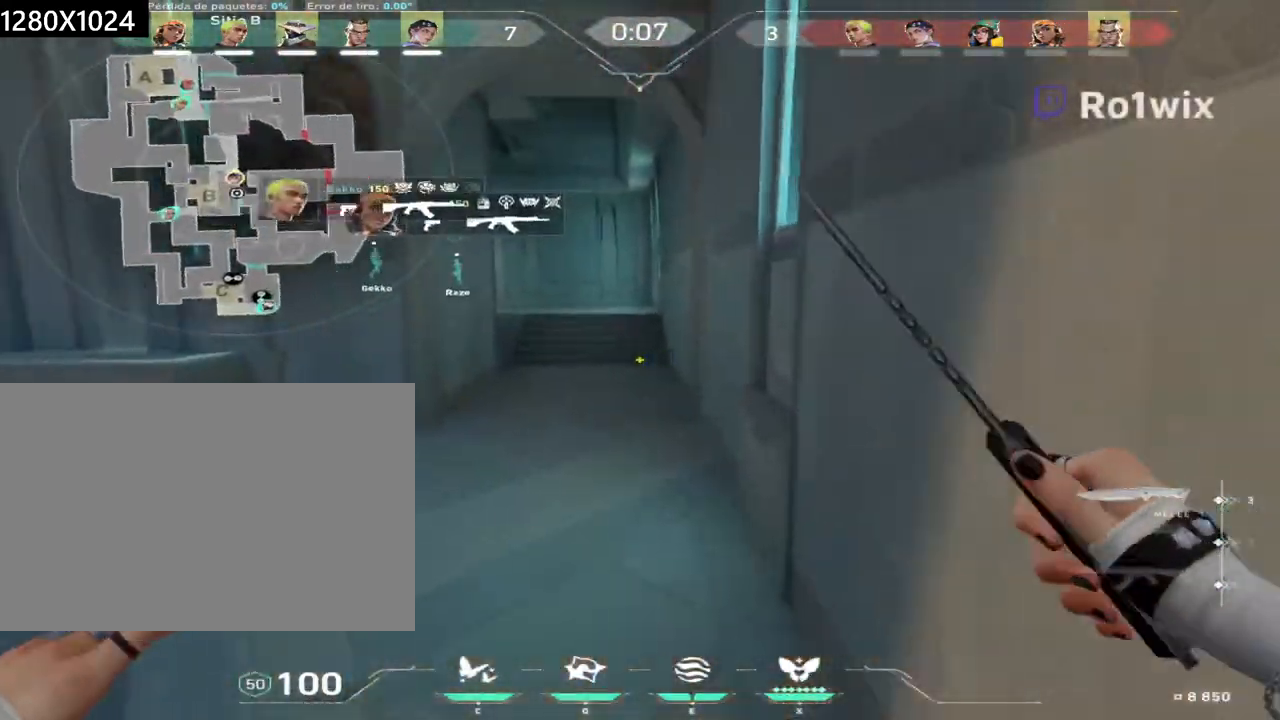
{"keys": ["w"], "mouse": [], "events": [[17, "a", "down"], [150, "a", "up"]]}
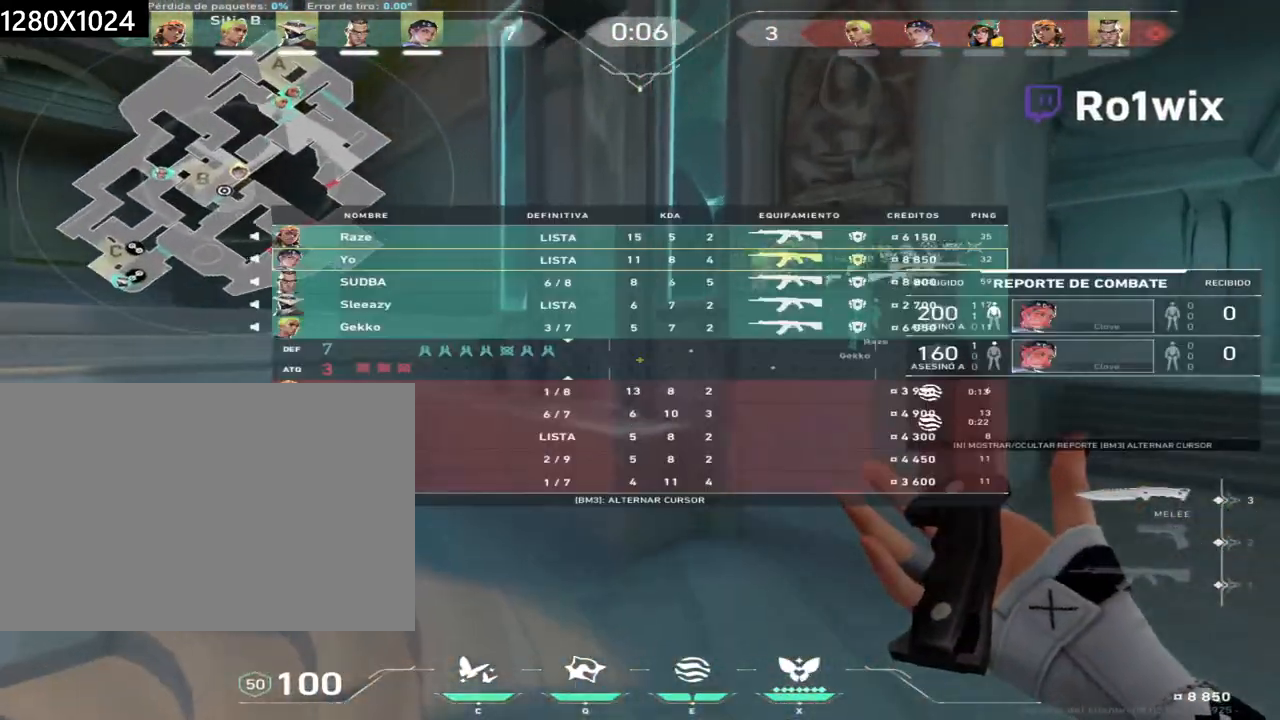
{"keys": ["a", "w"], "mouse": [], "events": [[433, "a", "down"]]}
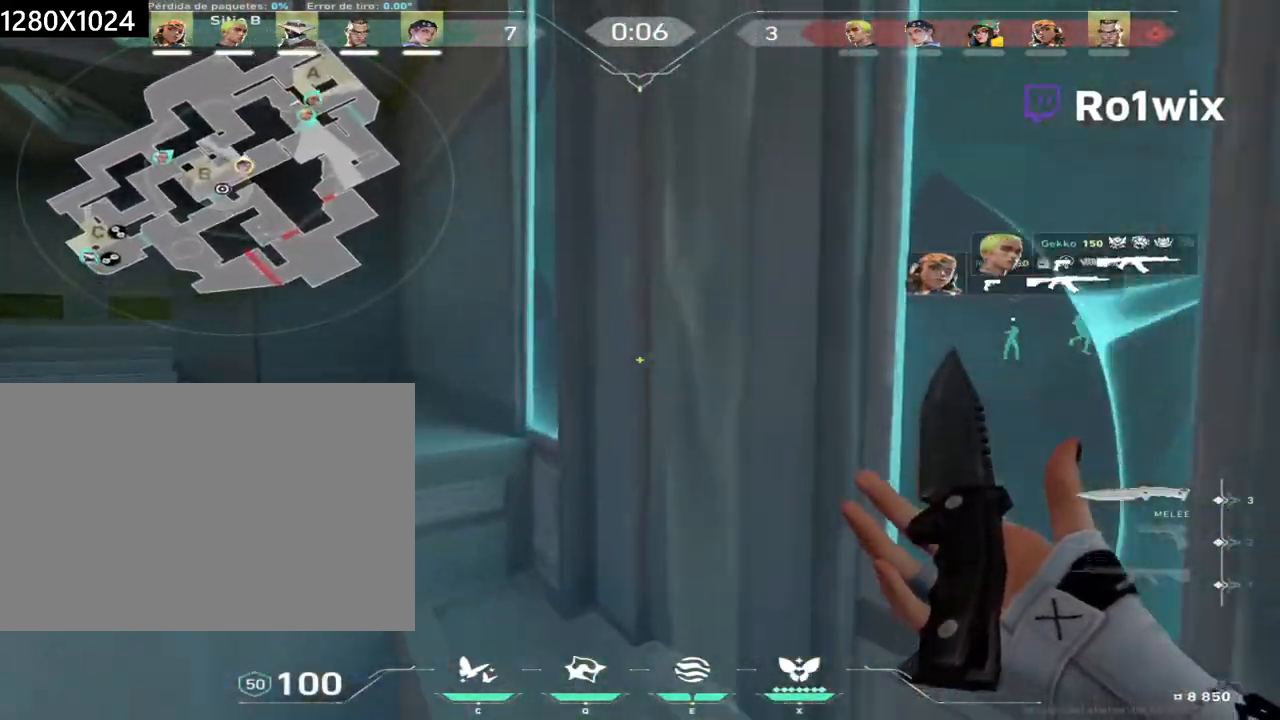
{"keys": ["a", "w"], "mouse": [], "events": [[200, "a", "up"], [400, "a", "down"]]}
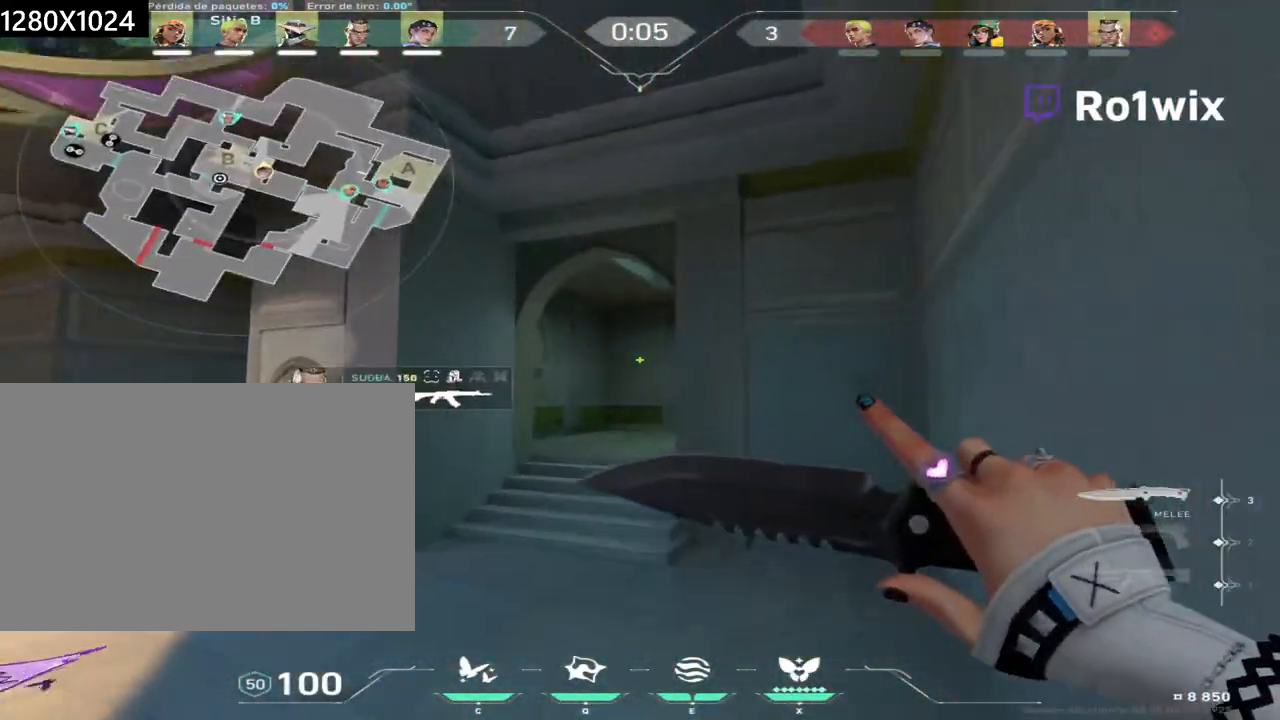
{"keys": ["w"], "mouse": [], "events": [[133, "a", "up"]]}
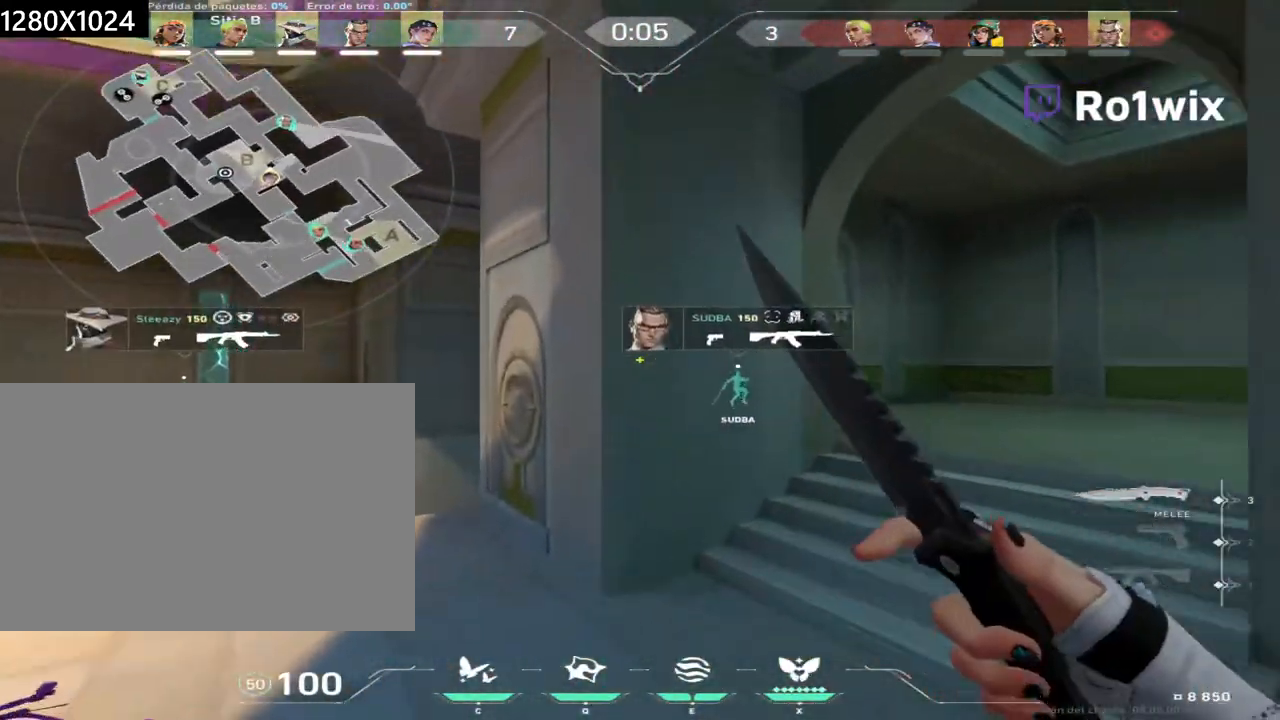
{"keys": ["a", "w"], "mouse": [], "events": [[167, "a", "down"]]}
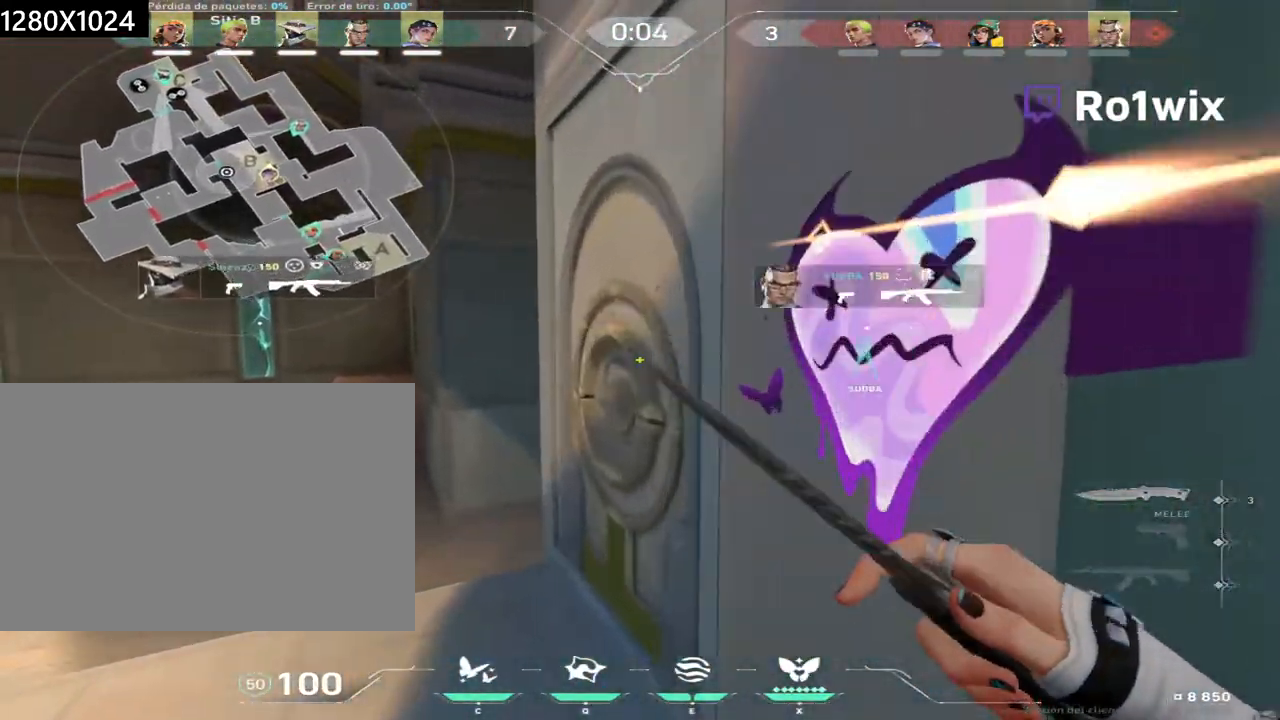
{"keys": ["d", "w"], "mouse": [], "events": [[67, "a", "up"], [350, "d", "down"]]}